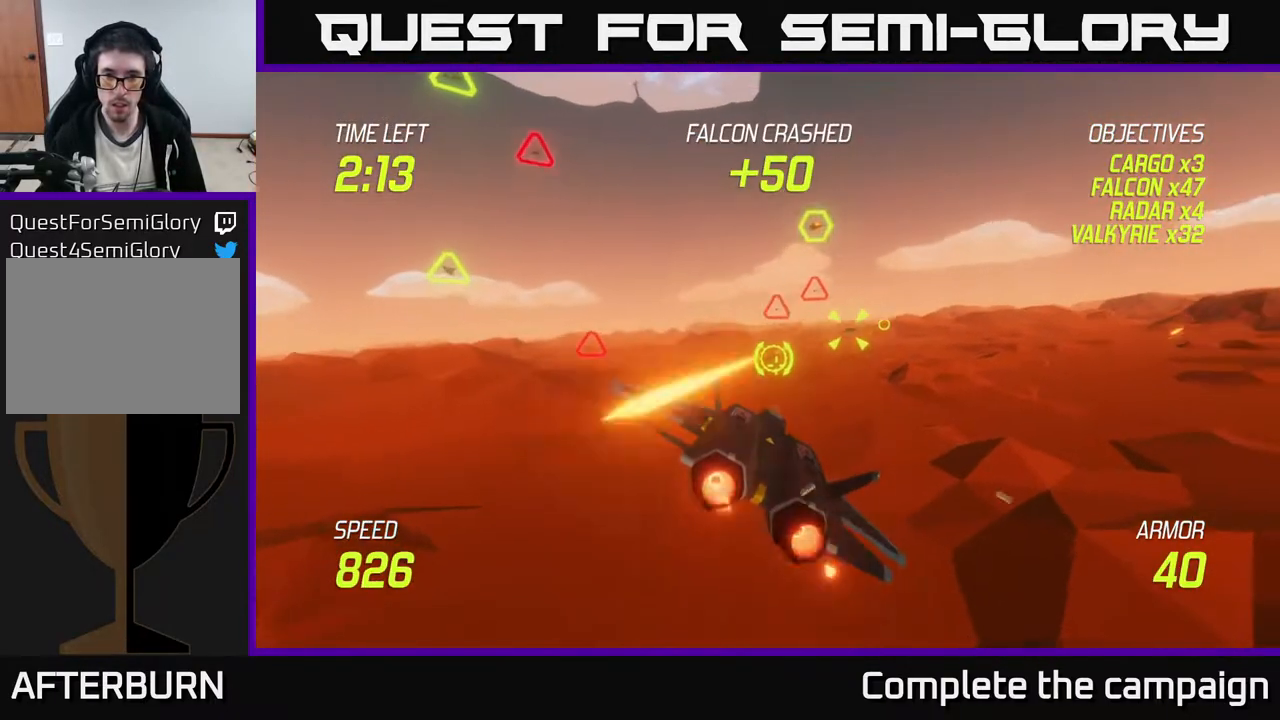
Gameplay with a controller (Xbox layout); each line is a JSON object with the inputs held at the frame after it. "events" lists button and stick changes between this image and that frame as [ms after this image, input, new state], when the widget could be followed in between. Not read: right_stick.
{"buttons": [], "left_stick": "left", "events": [[133, "R2", "down"], [150, "left_stick", "left"], [233, "R2", "up"]]}
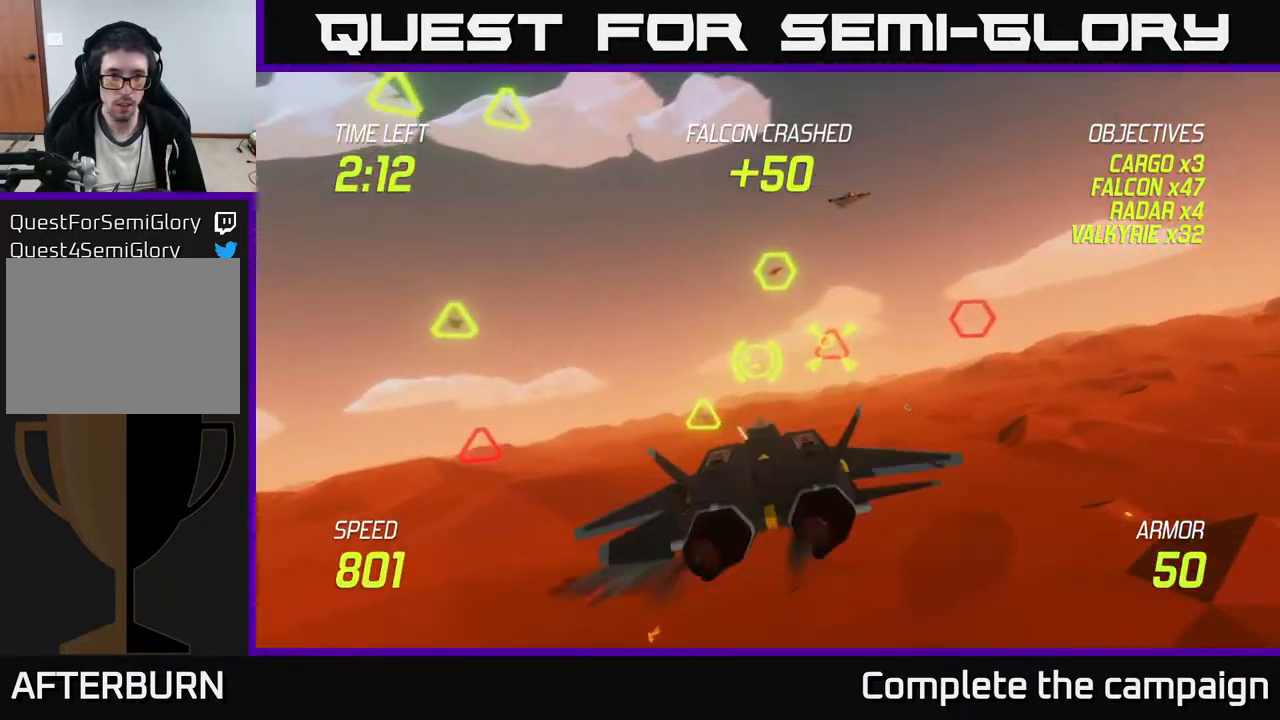
{"buttons": ["L2"], "left_stick": "right", "events": [[17, "L2", "down"], [67, "R2", "down"], [117, "L2", "up"], [133, "R2", "up"], [183, "L2", "down"], [250, "L2", "up"], [317, "left_stick", "down-left"], [333, "L2", "down"], [417, "L2", "up"], [450, "left_stick", "down-right"], [483, "L2", "down"], [500, "left_stick", "right"]]}
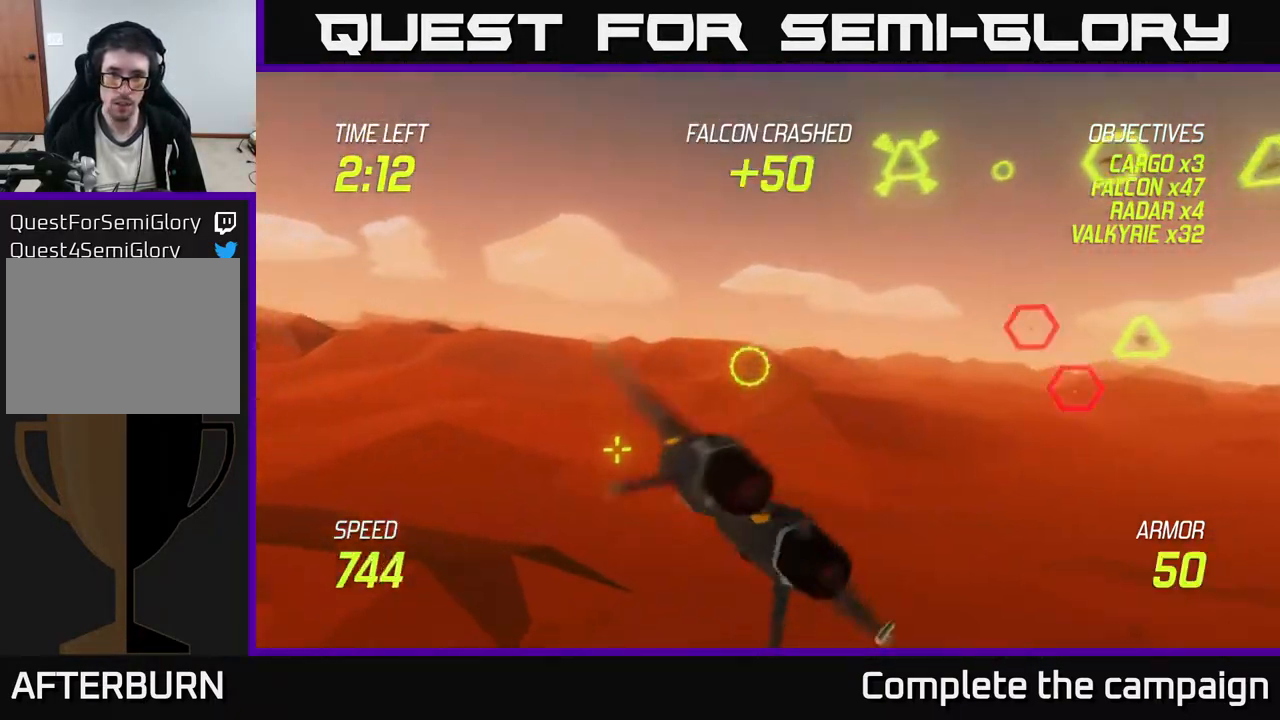
{"buttons": ["L2"], "left_stick": "right", "events": [[50, "L2", "up"], [117, "L2", "down"]]}
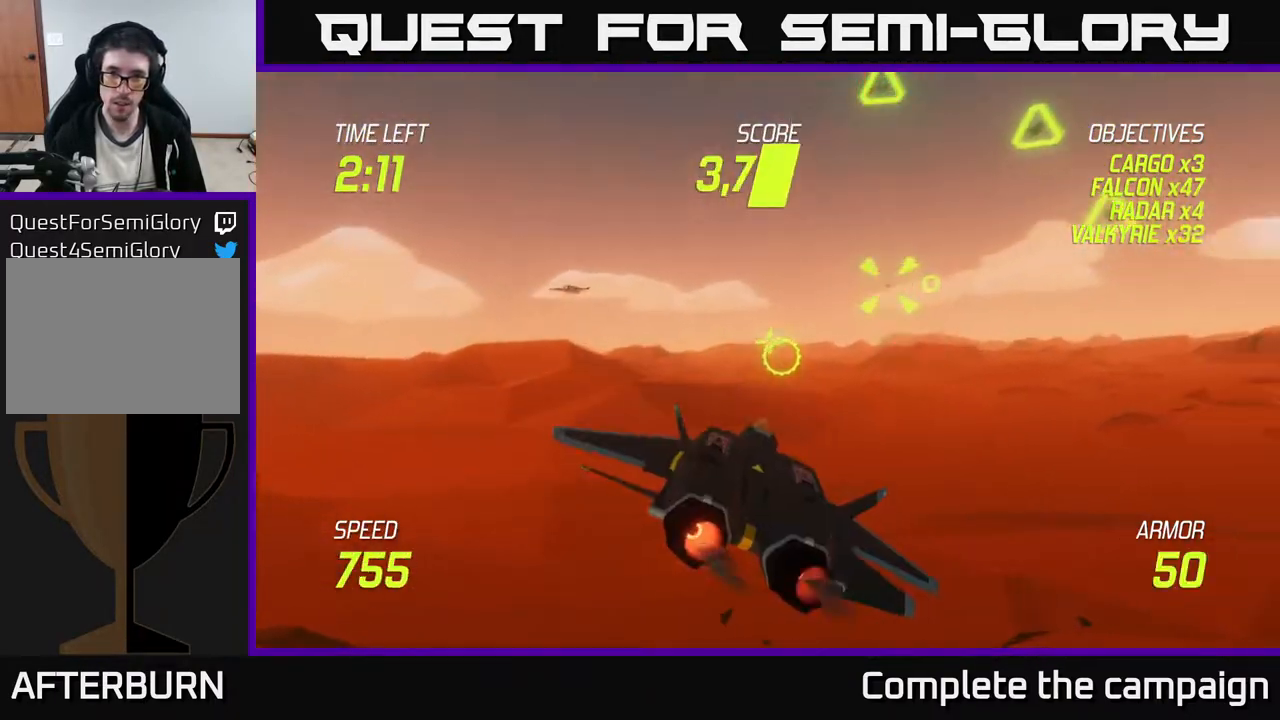
{"buttons": ["L2", "R2"], "left_stick": "right", "events": [[67, "left_stick", "up-right"], [283, "R2", "down"], [400, "left_stick", "right"]]}
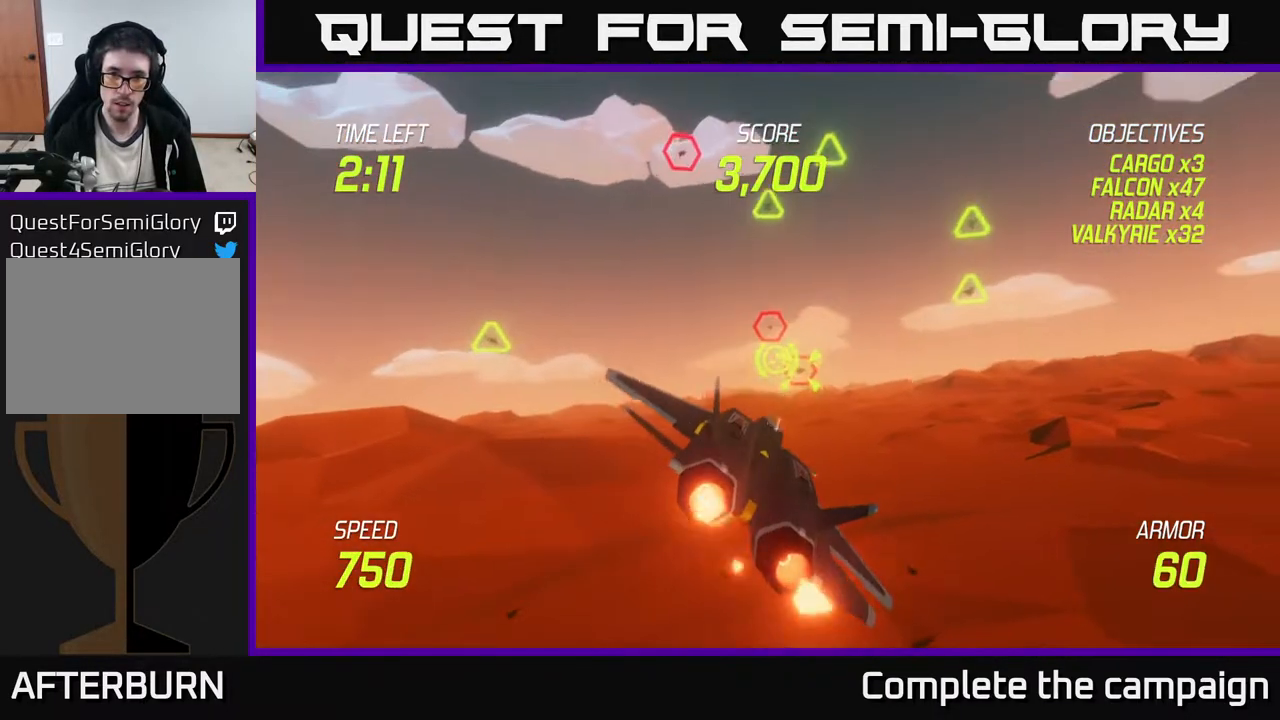
{"buttons": [], "left_stick": "up-right", "events": [[100, "R2", "up"], [183, "left_stick", "up-right"], [200, "R2", "down"], [217, "L2", "up"], [317, "R2", "up"]]}
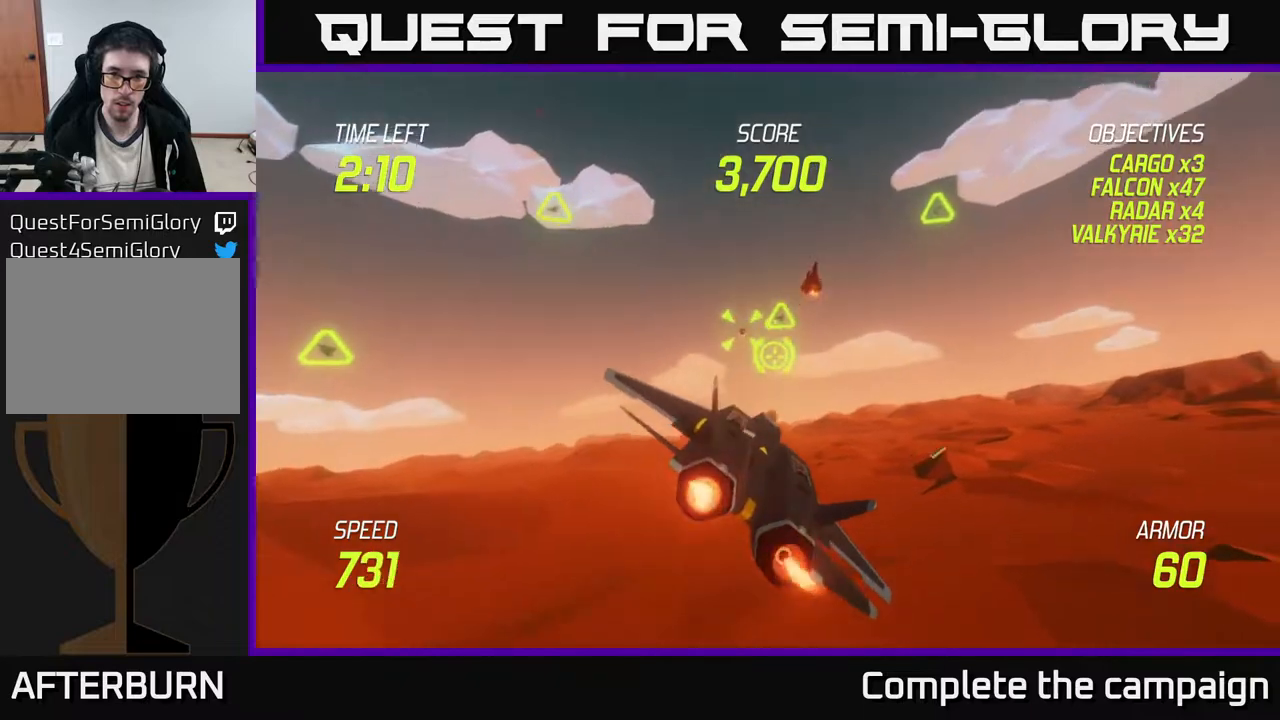
{"buttons": ["R2"], "left_stick": "right", "events": [[83, "R2", "down"], [333, "left_stick", "right"]]}
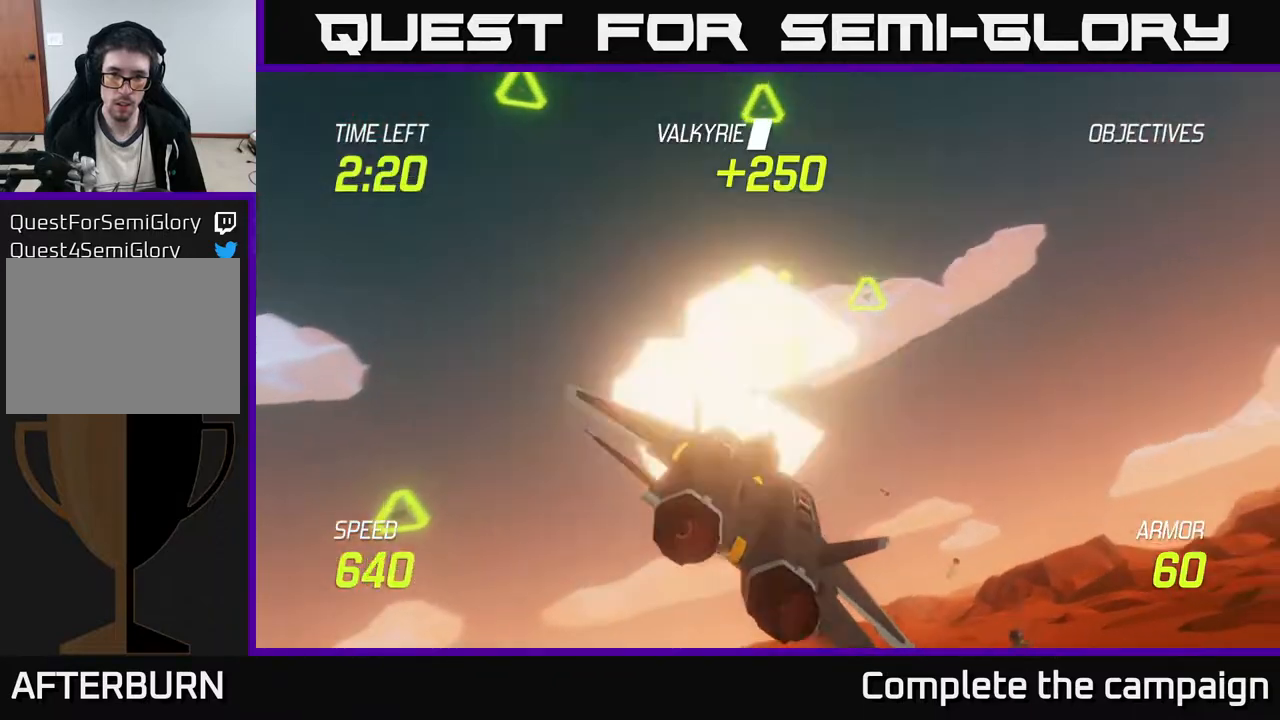
{"buttons": ["L2"], "left_stick": "down-right", "events": [[67, "R2", "up"], [83, "L2", "down"], [150, "left_stick", "down"], [200, "L2", "up"], [267, "L2", "down"], [333, "left_stick", "right"], [400, "L2", "up"], [433, "left_stick", "down-right"], [483, "L2", "down"]]}
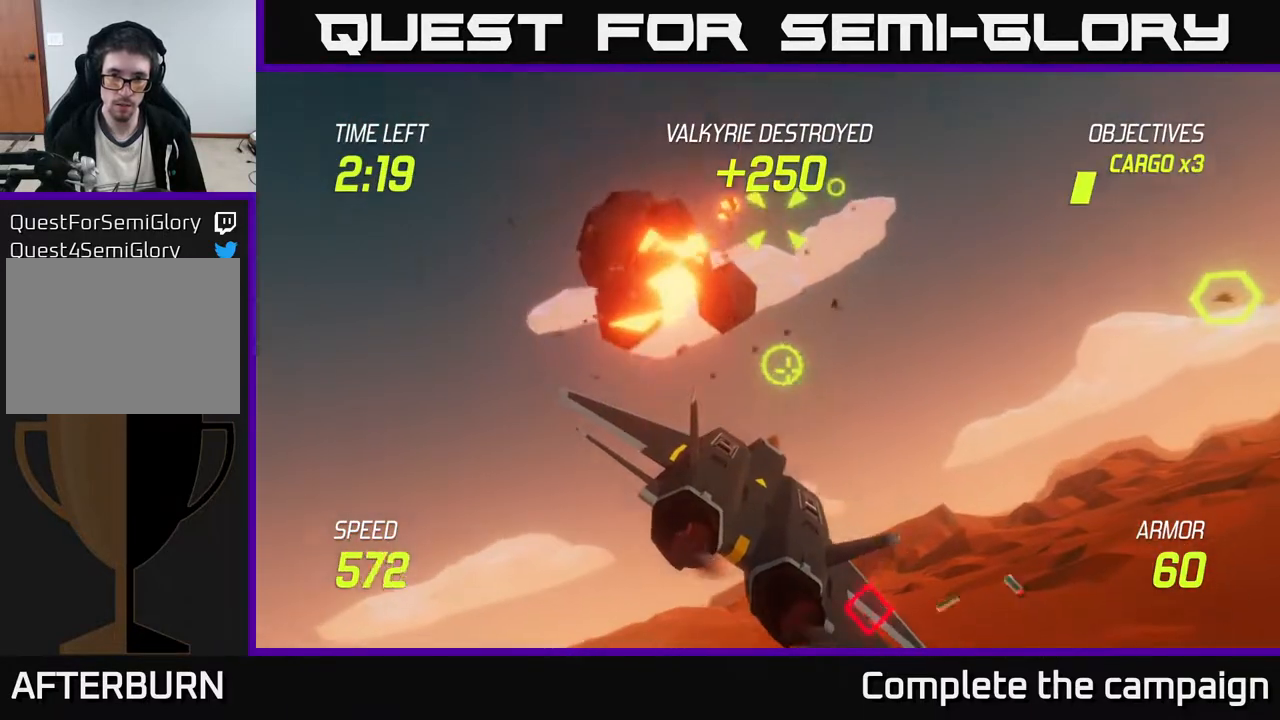
{"buttons": ["L2"], "left_stick": "down-left", "events": [[133, "L2", "up"], [250, "L2", "down"], [367, "left_stick", "down-left"]]}
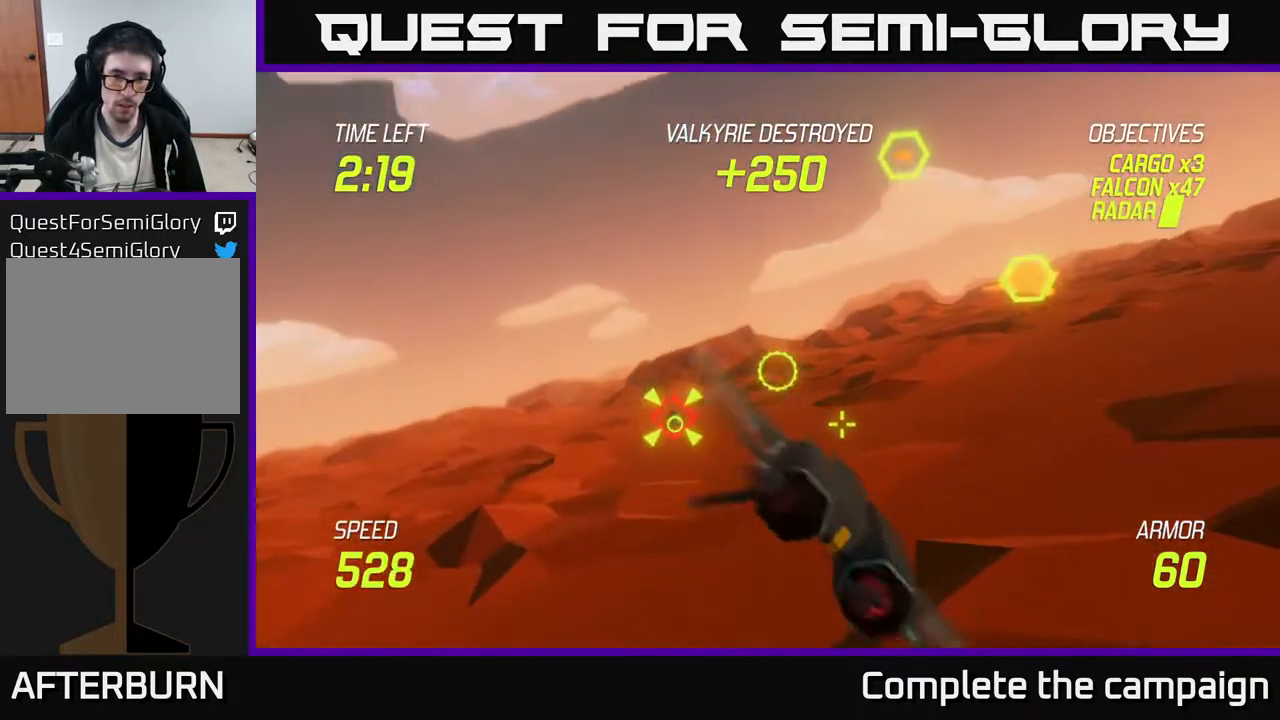
{"buttons": ["L2"], "left_stick": "right", "events": [[33, "left_stick", "left"], [233, "left_stick", "center"], [450, "left_stick", "right"]]}
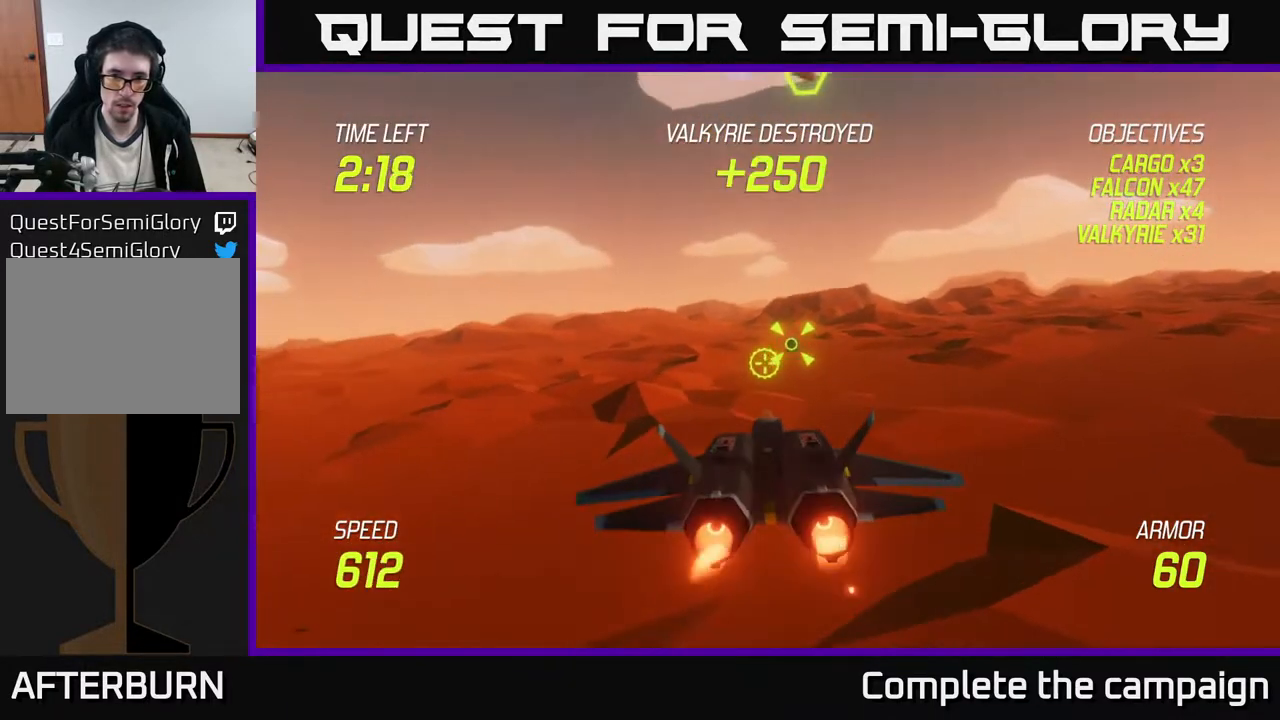
{"buttons": ["L2"], "left_stick": "center", "events": [[100, "left_stick", "center"], [150, "R2", "down"], [367, "left_stick", "up-left"], [383, "R2", "up"], [450, "left_stick", "center"]]}
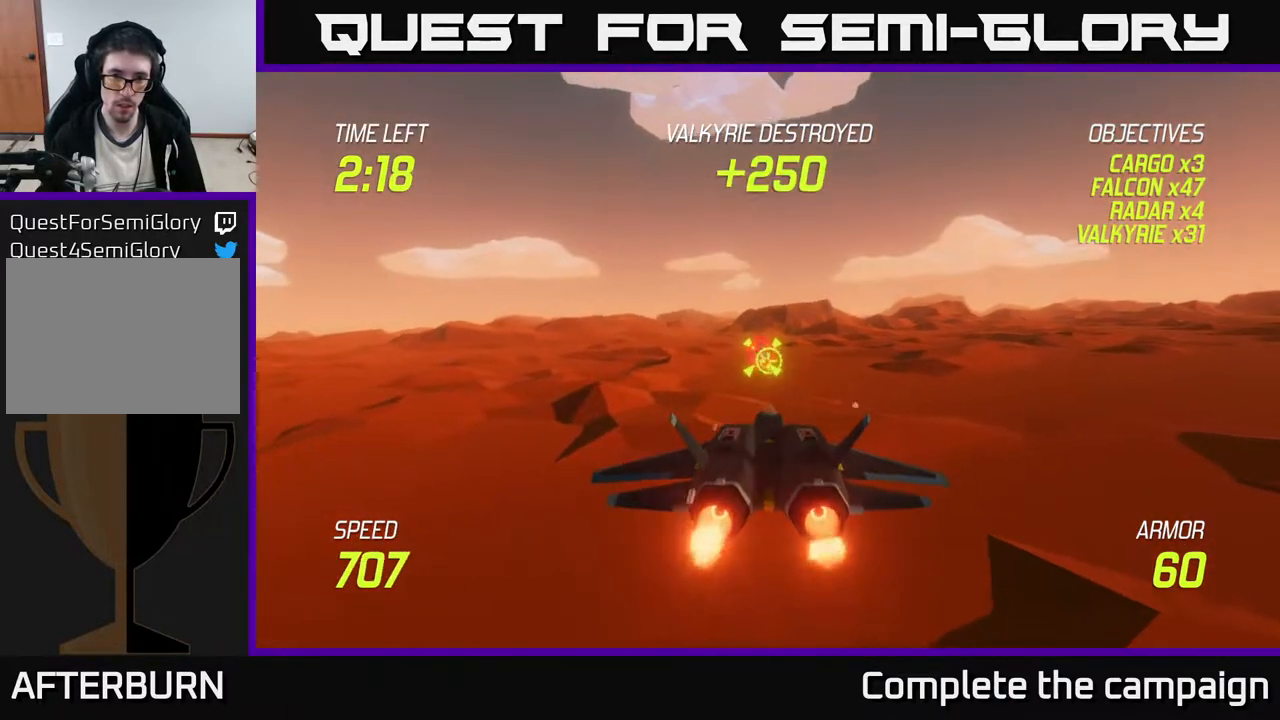
{"buttons": ["L2", "R2"], "left_stick": "center", "events": [[17, "R2", "down"], [117, "R2", "up"], [150, "left_stick", "up"], [250, "left_stick", "center"], [283, "R2", "down"]]}
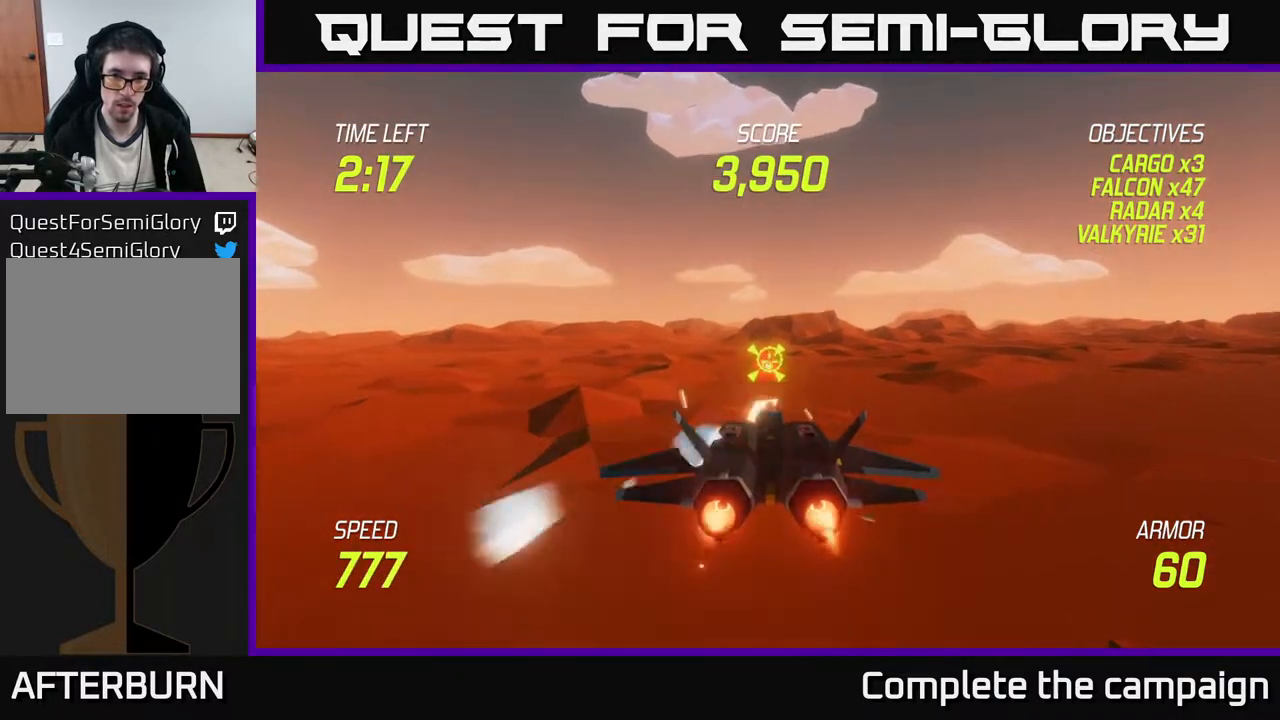
{"buttons": ["L2", "R2"], "left_stick": "center", "events": [[250, "left_stick", "left"], [317, "left_stick", "center"]]}
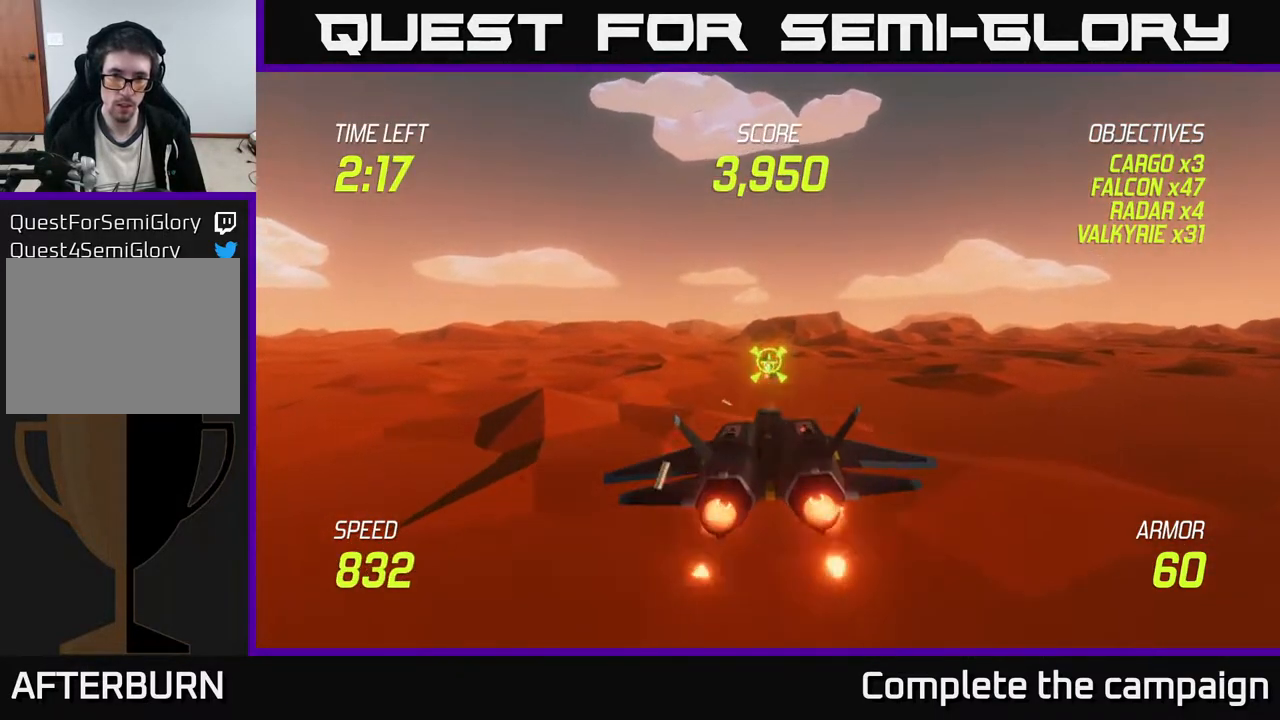
{"buttons": ["L2", "R2"], "left_stick": "center", "events": [[117, "left_stick", "up"], [183, "left_stick", "center"]]}
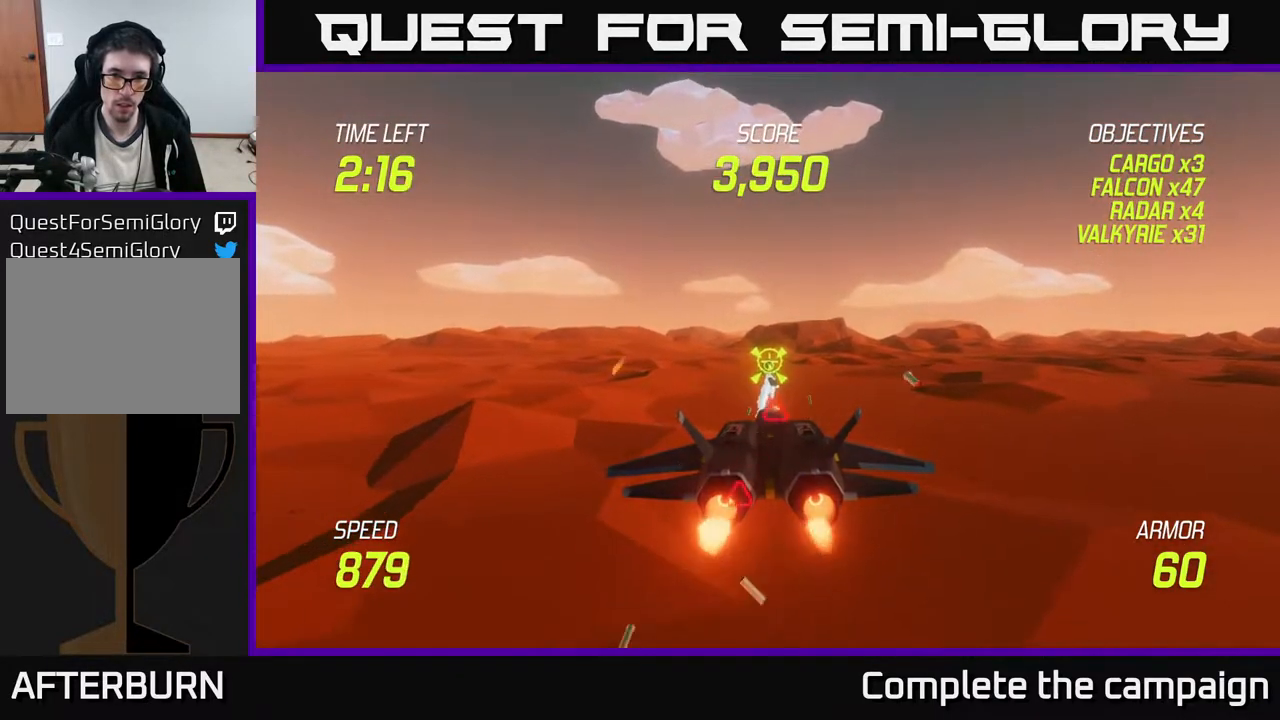
{"buttons": ["L2", "R2"], "left_stick": "center", "events": [[233, "left_stick", "left"], [350, "left_stick", "center"]]}
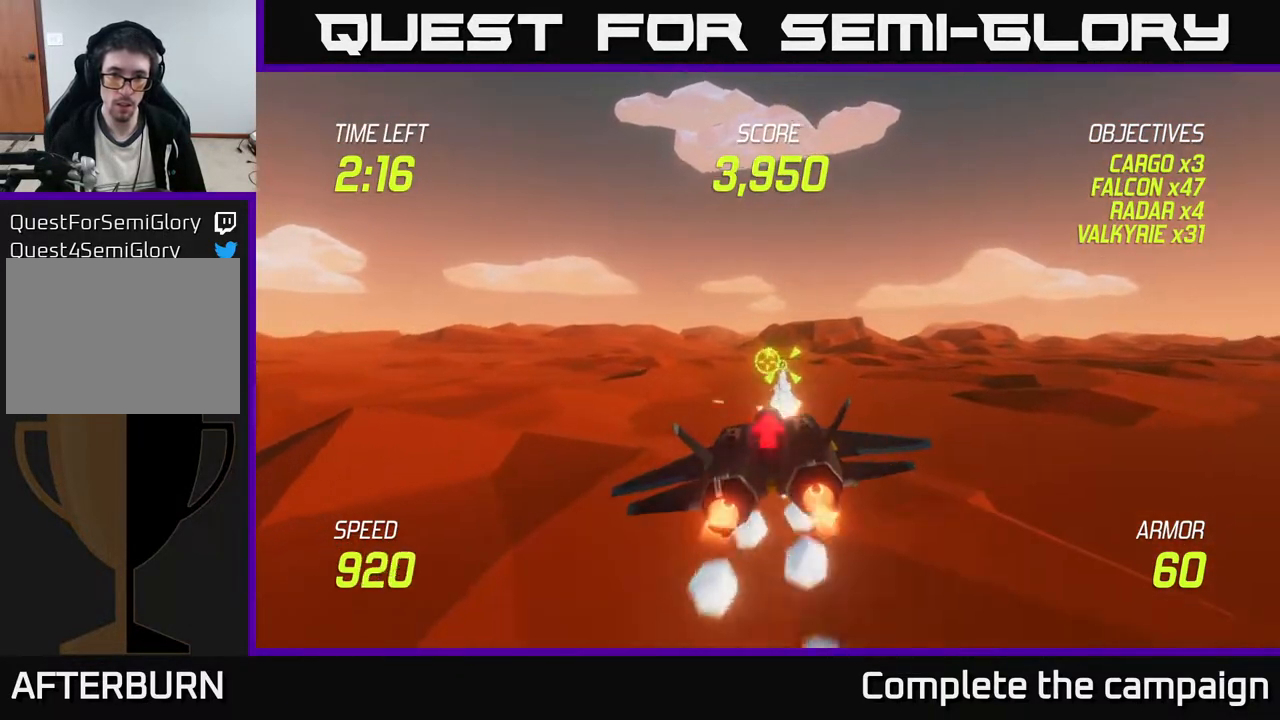
{"buttons": [], "left_stick": "right", "events": [[33, "R2", "up"], [33, "left_stick", "right"], [83, "L2", "up"], [300, "left_stick", "up-right"], [317, "L2", "down"], [383, "L2", "up"], [467, "left_stick", "right"]]}
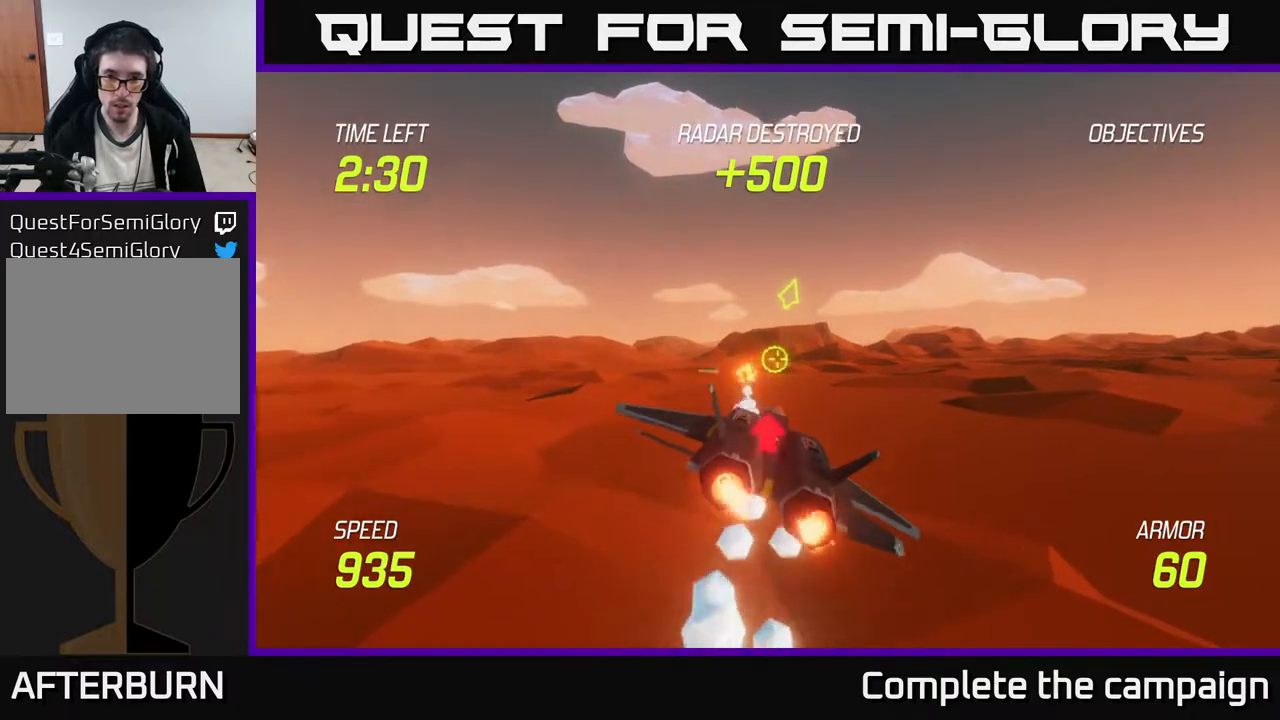
{"buttons": [], "left_stick": "right", "events": []}
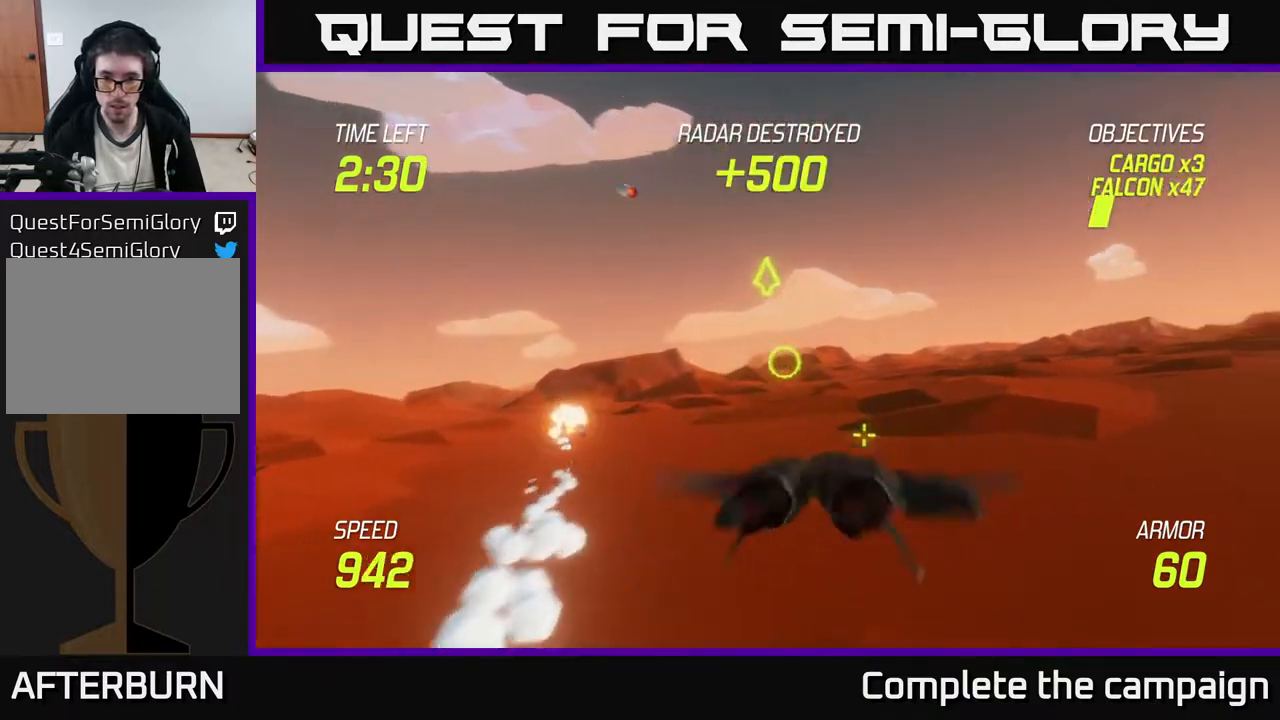
{"buttons": ["L2"], "left_stick": "up", "events": [[200, "L2", "down"], [200, "left_stick", "up-right"], [483, "left_stick", "up"]]}
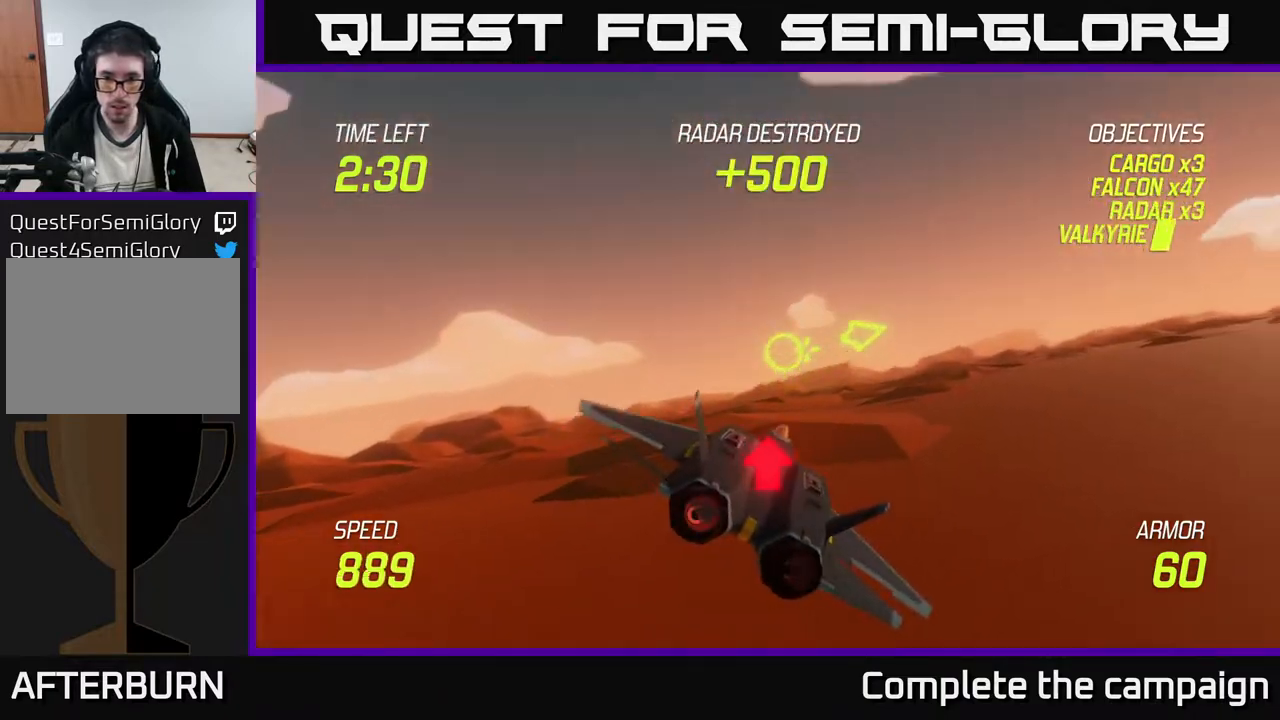
{"buttons": ["L2"], "left_stick": "center", "events": [[83, "left_stick", "center"], [267, "left_stick", "right"], [450, "left_stick", "center"]]}
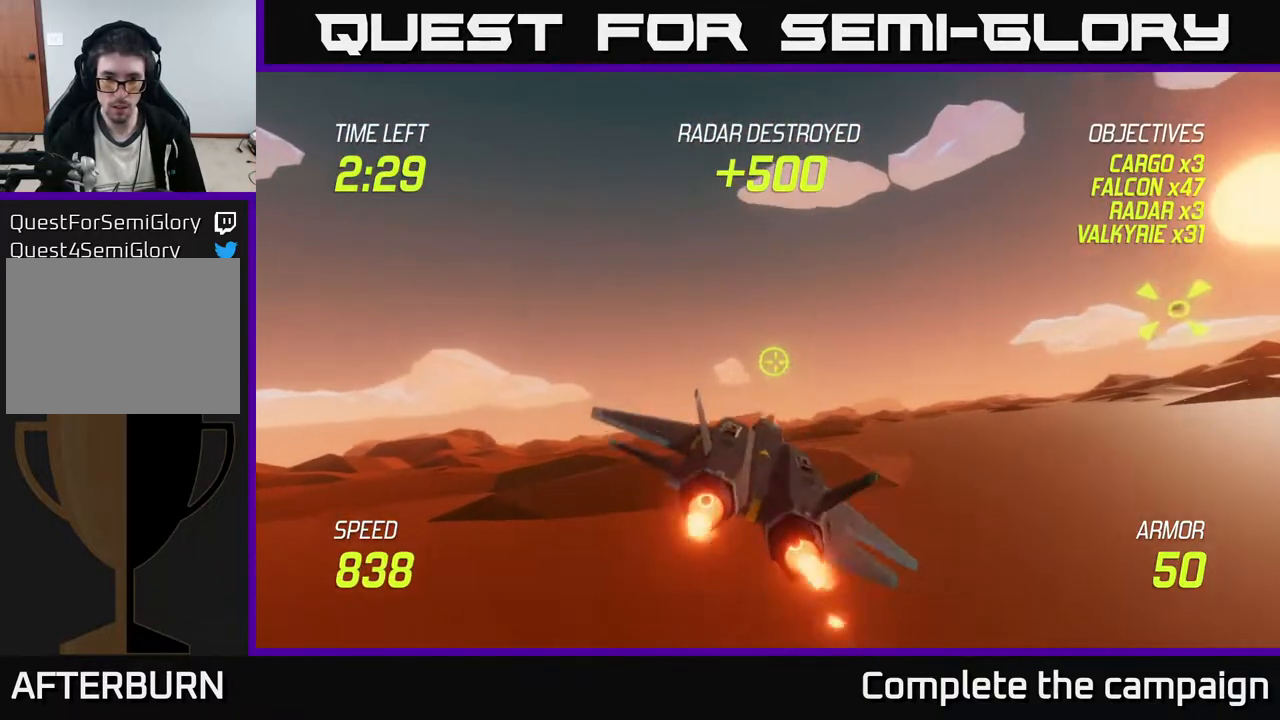
{"buttons": ["L2"], "left_stick": "up-right", "events": [[133, "left_stick", "up-right"]]}
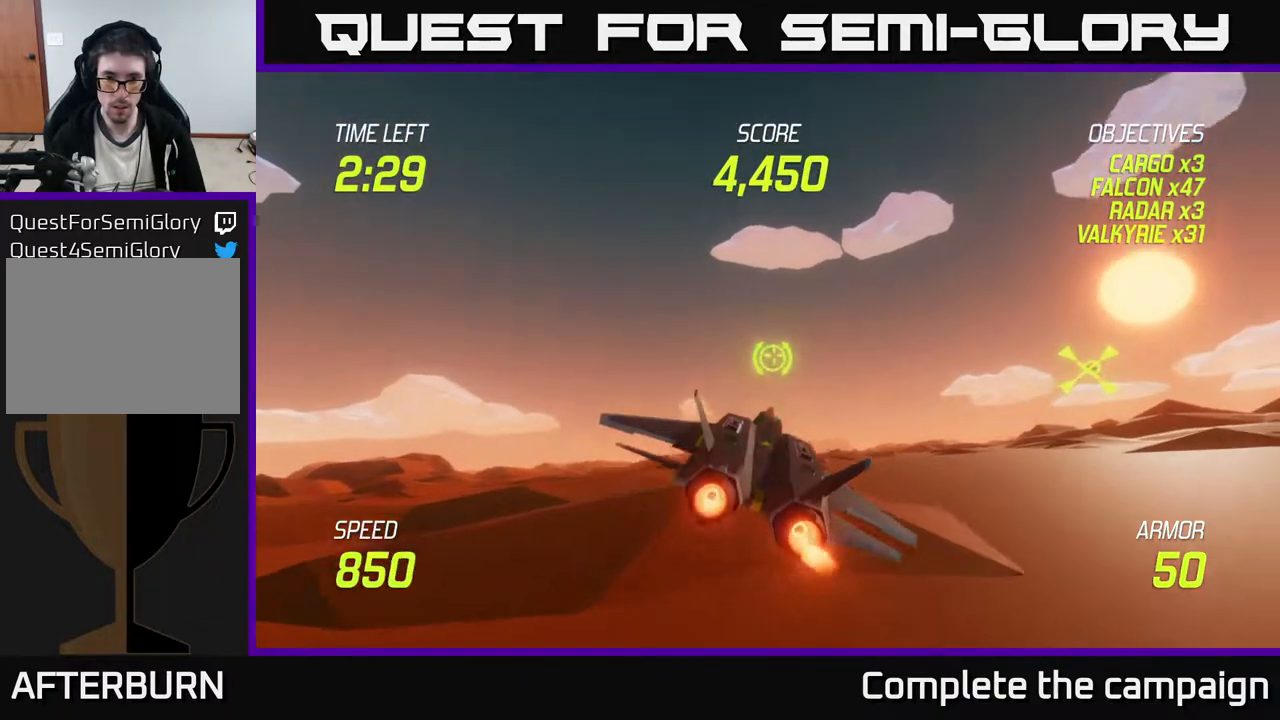
{"buttons": ["L2"], "left_stick": "up-right", "events": [[17, "left_stick", "down-right"], [400, "left_stick", "right"], [500, "left_stick", "up-right"]]}
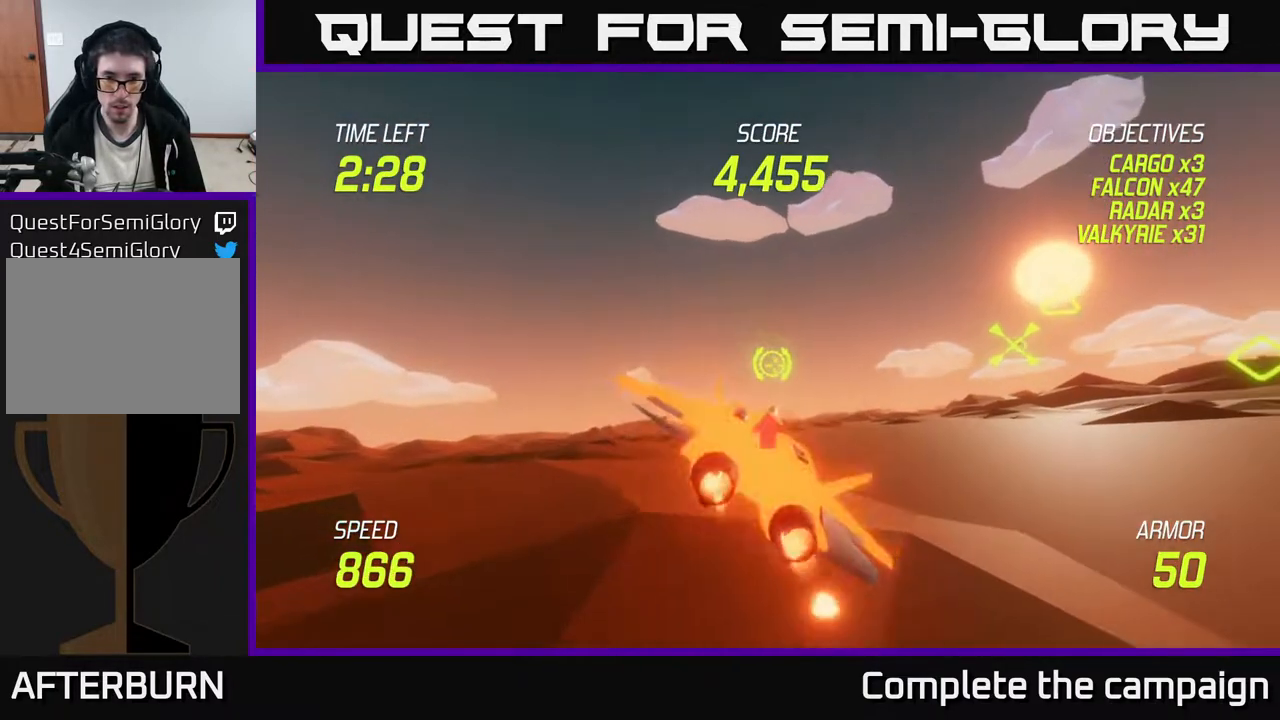
{"buttons": ["L2"], "left_stick": "right", "events": [[100, "left_stick", "right"]]}
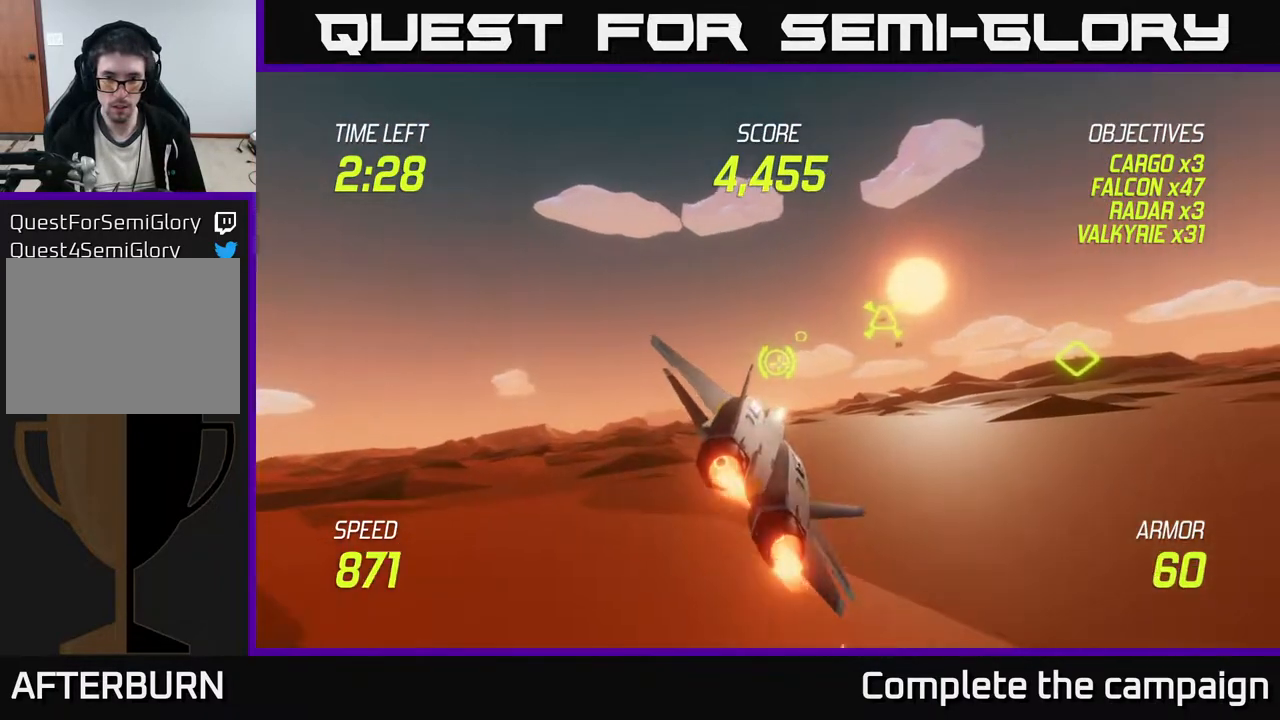
{"buttons": ["L2"], "left_stick": "right", "events": [[200, "R2", "down"], [250, "left_stick", "left"], [317, "R2", "up"], [350, "left_stick", "right"]]}
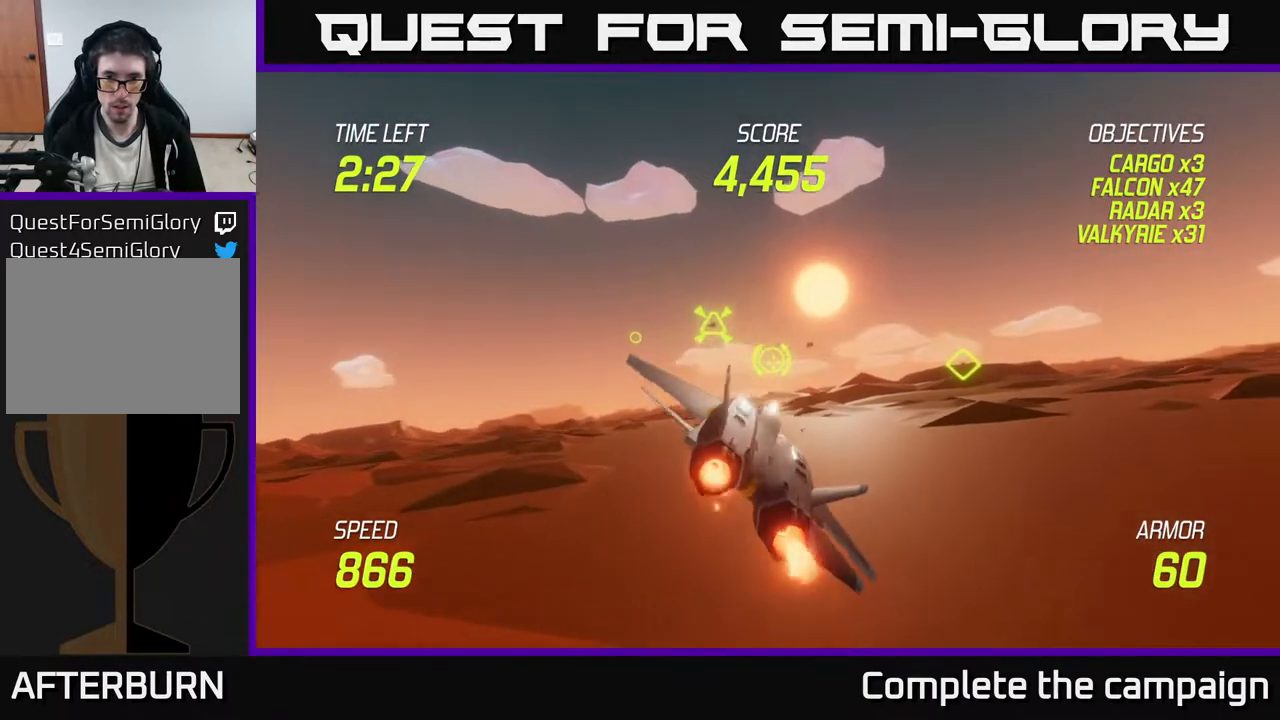
{"buttons": ["L2"], "left_stick": "right", "events": []}
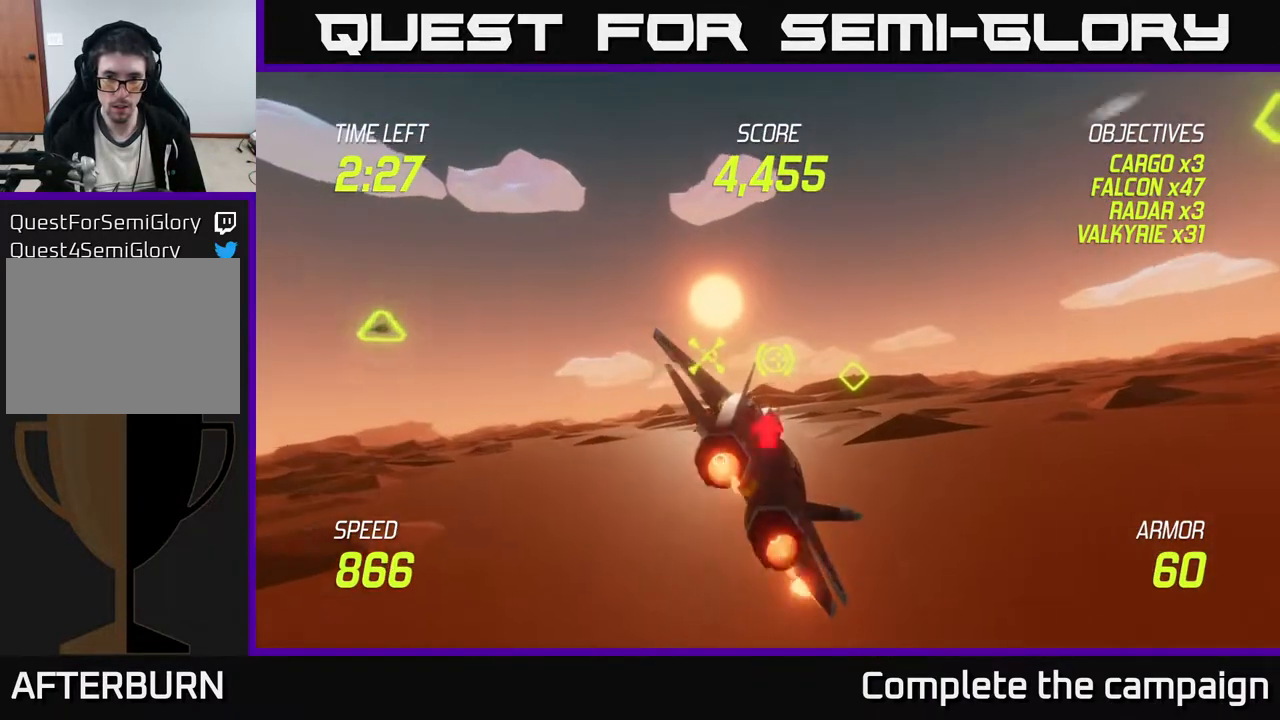
{"buttons": ["L2"], "left_stick": "left", "events": [[233, "left_stick", "left"]]}
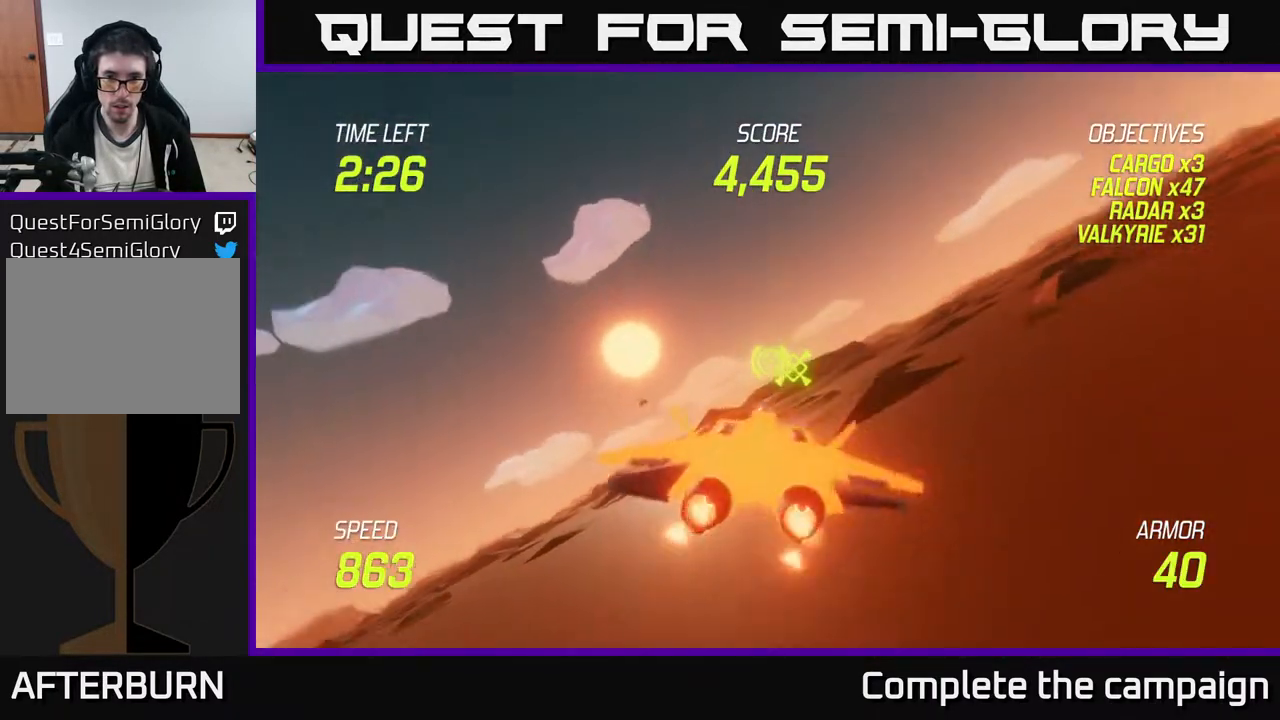
{"buttons": [], "left_stick": "right", "events": [[67, "left_stick", "center"], [133, "left_stick", "right"], [167, "L2", "up"]]}
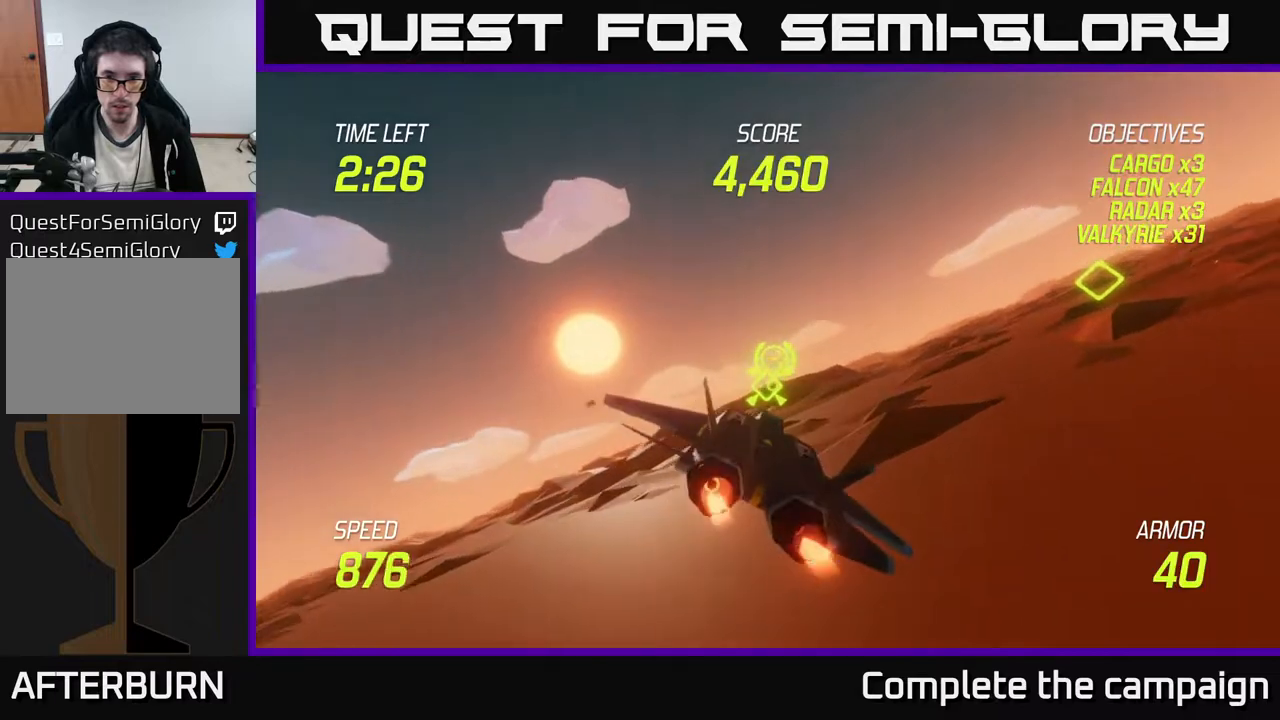
{"buttons": ["L2"], "left_stick": "right", "events": [[33, "L2", "down"]]}
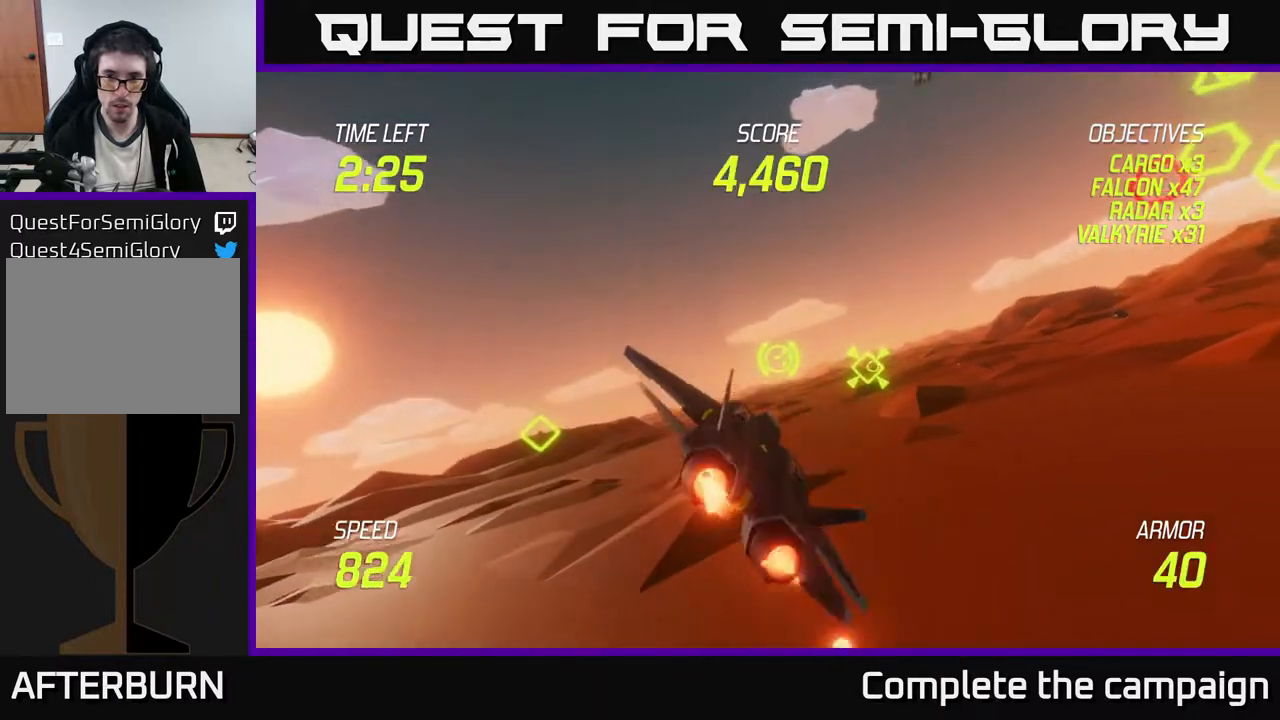
{"buttons": [], "left_stick": "right", "events": [[117, "left_stick", "center"], [283, "left_stick", "right"], [333, "L2", "up"]]}
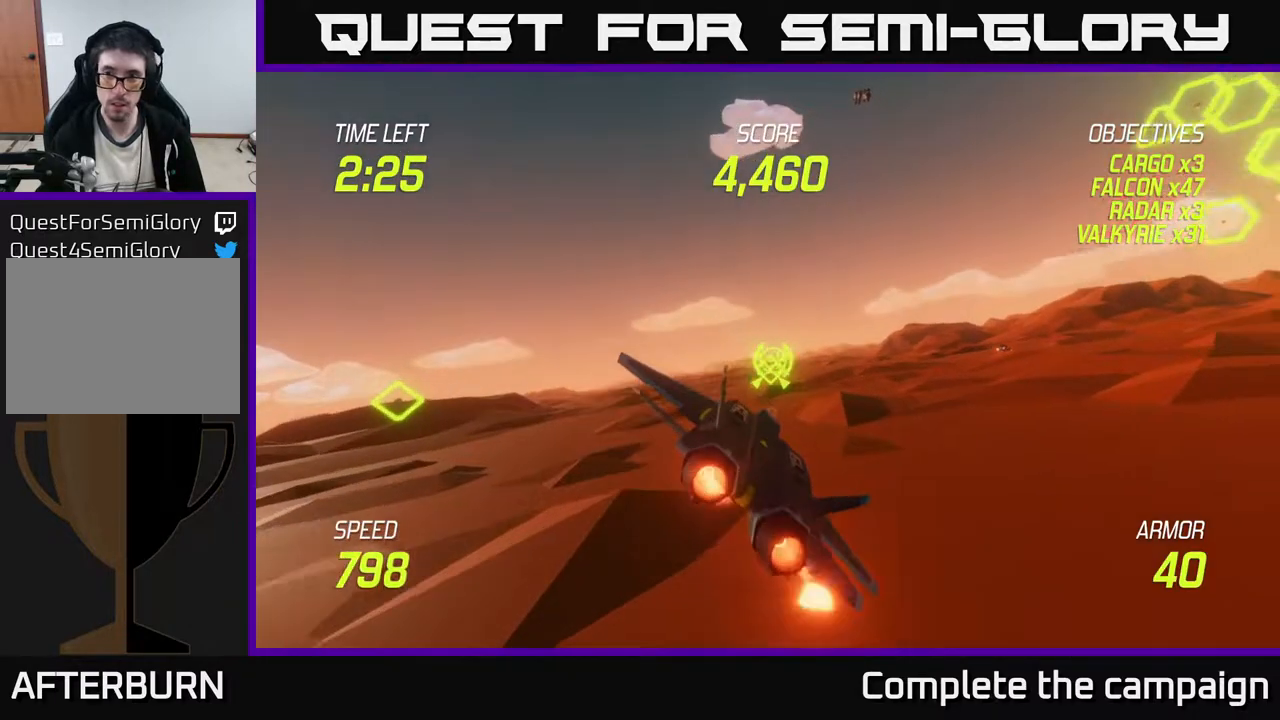
{"buttons": [], "left_stick": "right", "events": []}
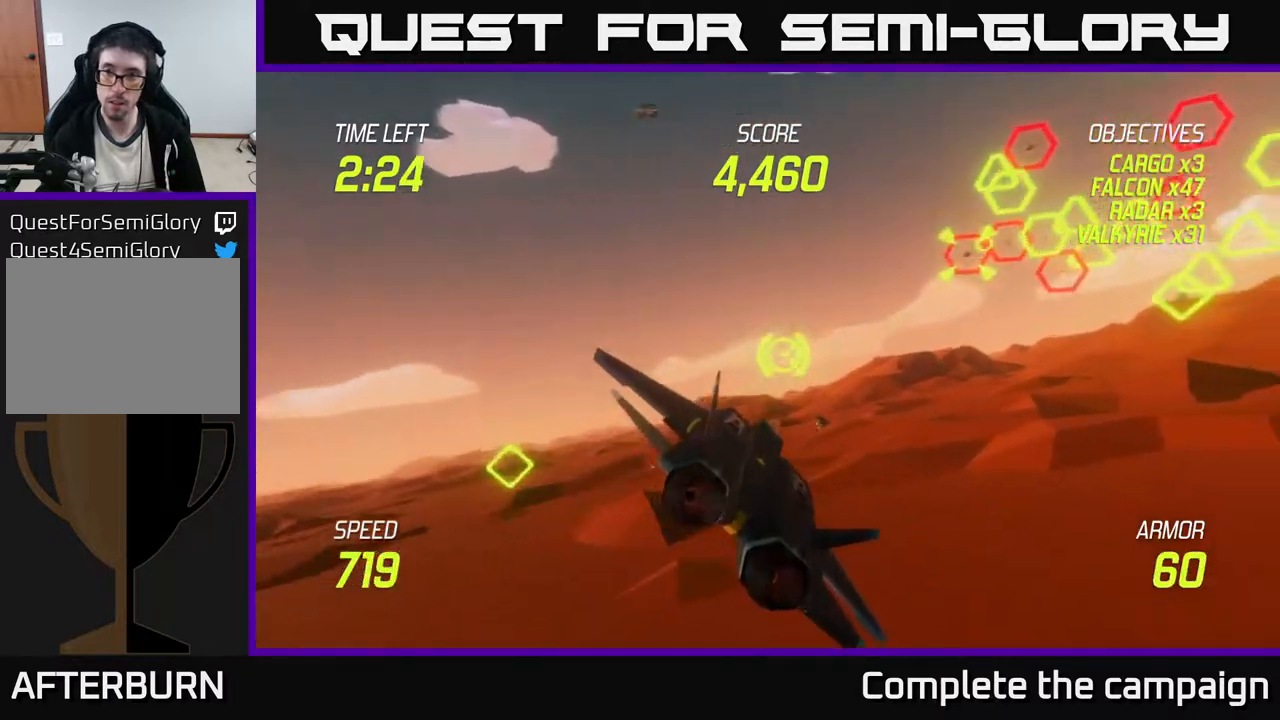
{"buttons": ["R2"], "left_stick": "right", "events": [[50, "left_stick", "up-right"], [367, "R2", "down"], [467, "left_stick", "right"]]}
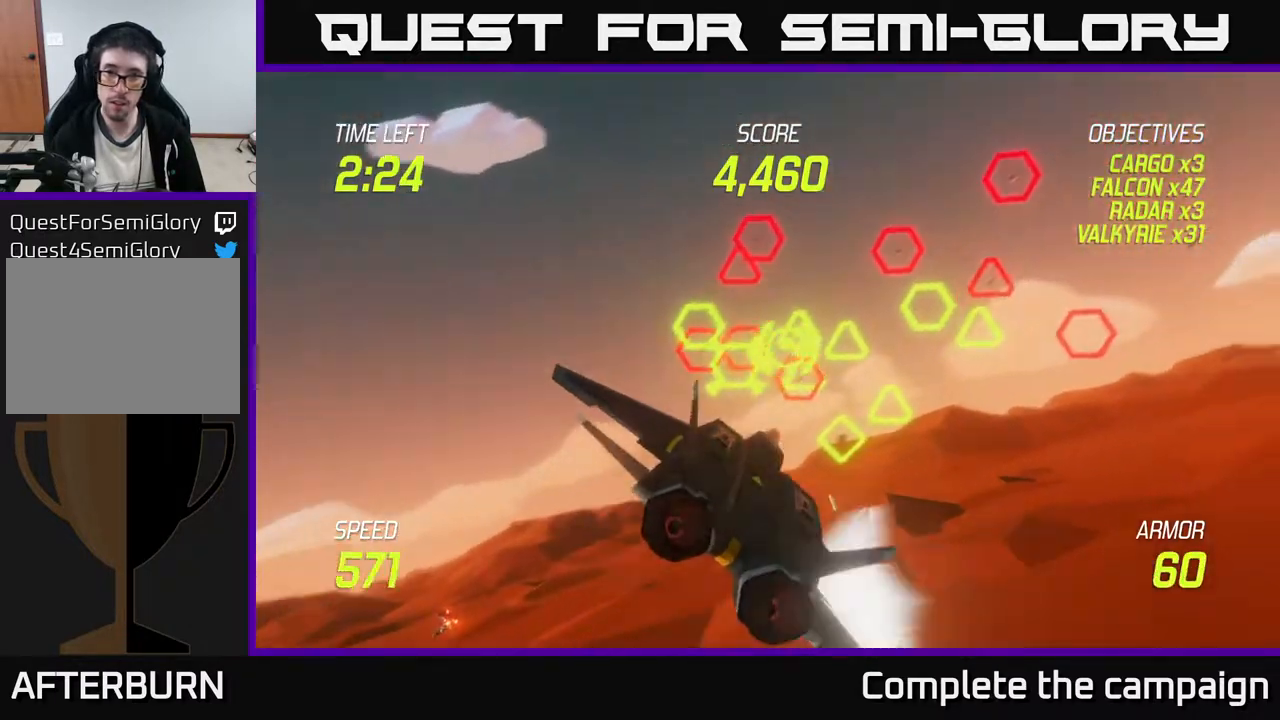
{"buttons": ["R2"], "left_stick": "right", "events": [[50, "left_stick", "left"], [383, "left_stick", "up"], [433, "left_stick", "right"]]}